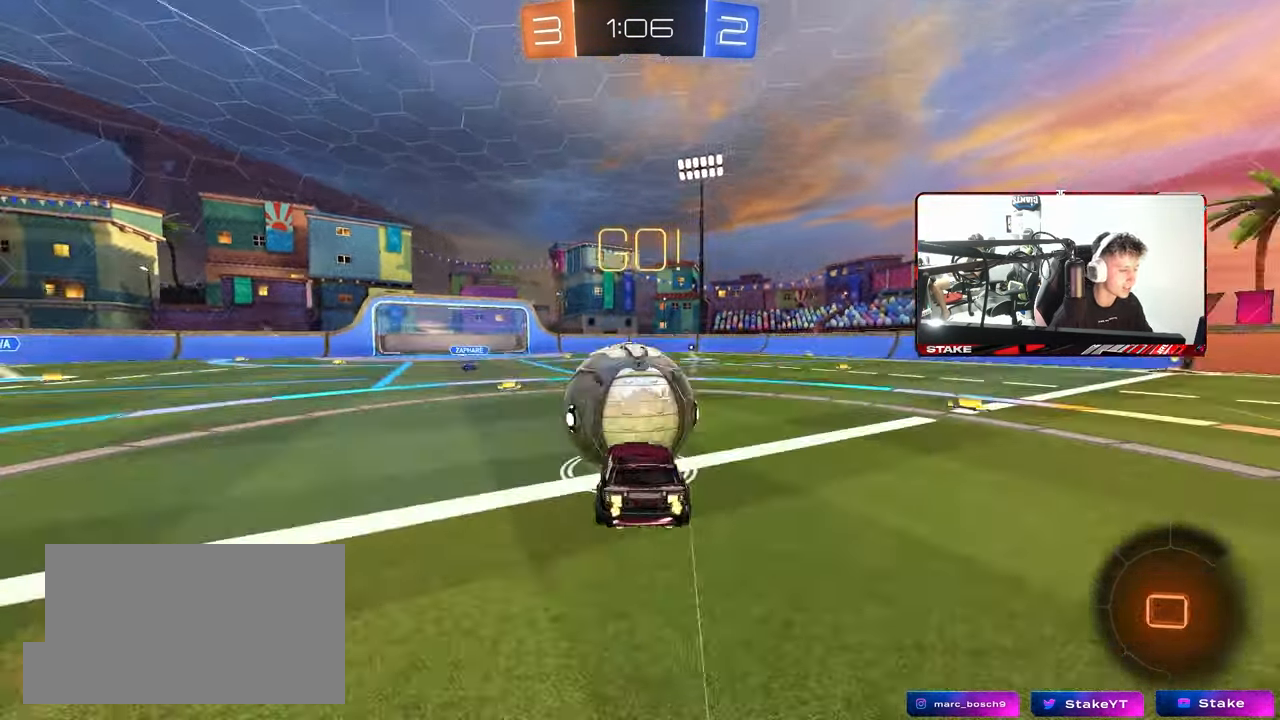
Gameplay with keyboard and mouse; each line is a JSON object with the keys and mouse buttons held at the frame after it. "events" lists presses ("down") and releases ("up") of "1", "2", "3", "4", "5", "a", "alt", "c", "caps_lock", "ctrl", "d", "e", "f", "g", "q", "r", "s", "shift", "space", "t", "tab", "v", "w", "x", "z", "mouse_left", "mouse_wheel" and "mouse_right" between this image and that frame as [ms after this image, input, new state], when the widget could be followed in between. "mouse_left", "mouse_wheel", "mouse_right" = the "left", "wheel", "right" buttons of the "mouse" list. No other keys are recorded. "wheel" means that the mouse wheel is clicked or scrolled. "mouse_move" is the direction in which the mouse moves at that frame (one of eight, or "still"), when it could be read.
{"keys": ["d", "s", "shift"], "mouse": [], "mouse_move": "up", "events": [[17, "shift", "down"], [33, "mouse_right", "up"], [100, "mouse_right", "down"], [200, "s", "down"], [200, "w", "up"], [283, "mouse_left", "up"], [283, "mouse_right", "up"]]}
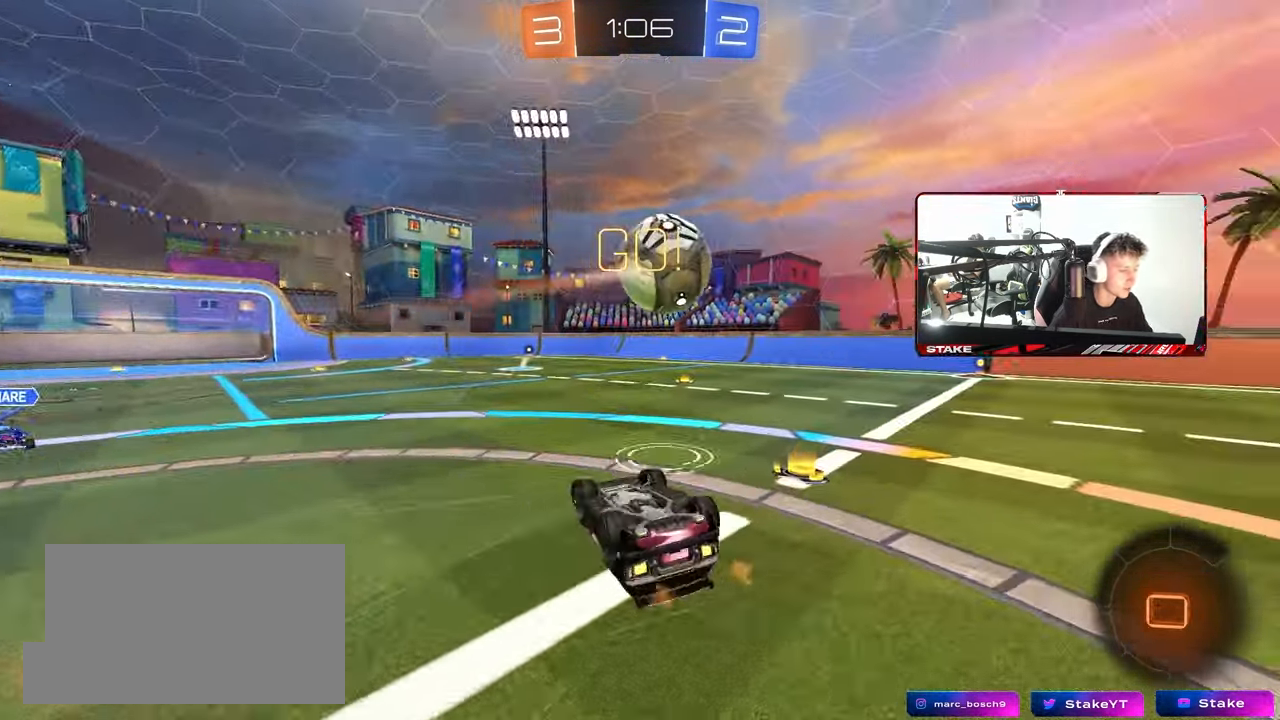
{"keys": ["s"], "mouse": ["left"], "mouse_move": "still", "events": [[67, "s", "up"], [167, "w", "down"], [300, "w", "up"], [350, "d", "up"], [350, "shift", "up"], [400, "mouse_left", "down"], [500, "s", "down"]]}
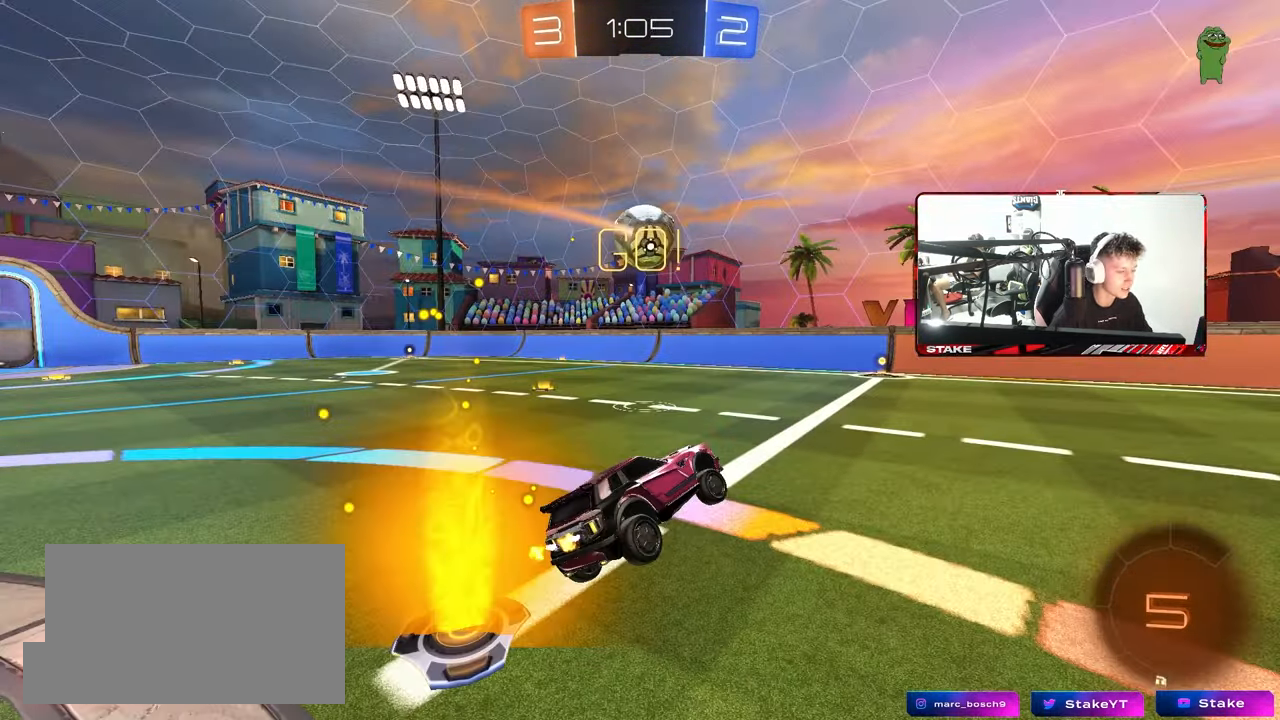
{"keys": ["w"], "mouse": ["left"], "mouse_move": "still", "events": [[100, "a", "down"], [200, "a", "up"], [200, "s", "up"], [333, "w", "down"], [383, "a", "down"], [483, "a", "up"]]}
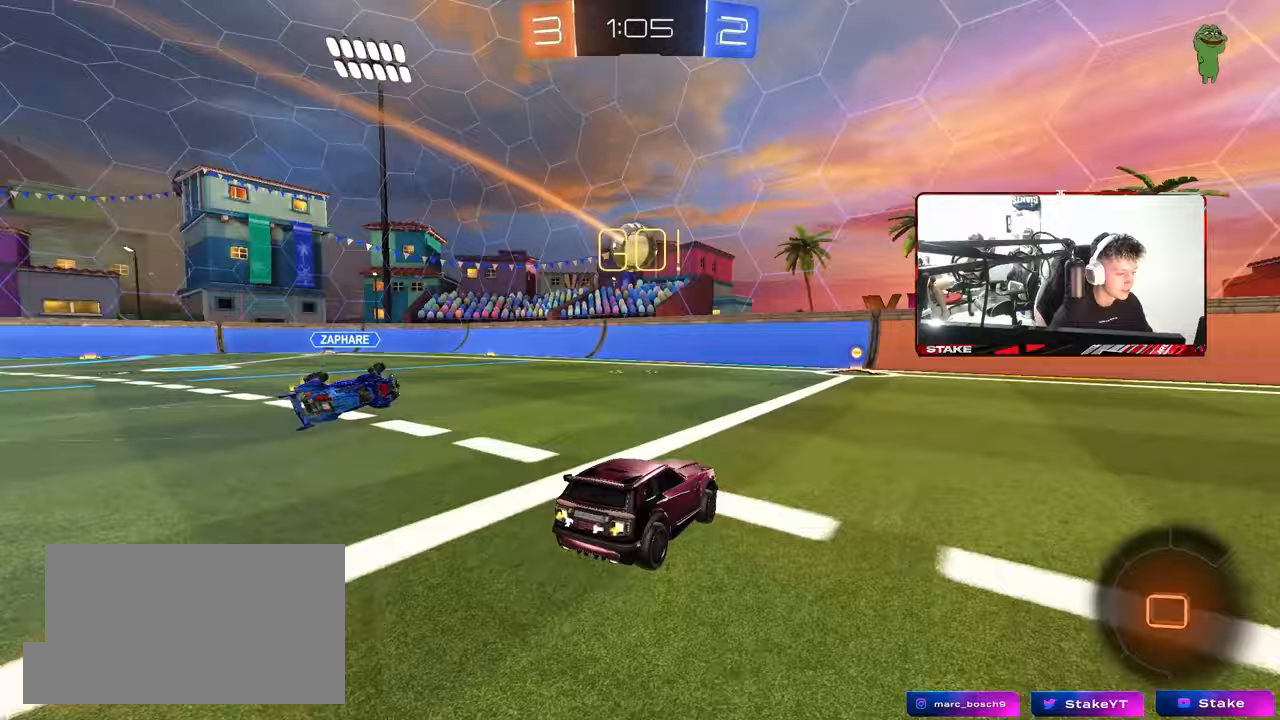
{"keys": ["w"], "mouse": [], "mouse_move": "up-right", "events": [[67, "mouse_right", "down"], [117, "d", "down"], [150, "mouse_right", "up"], [167, "d", "up"], [217, "mouse_right", "down"], [250, "mouse_left", "up"], [400, "mouse_right", "up"]]}
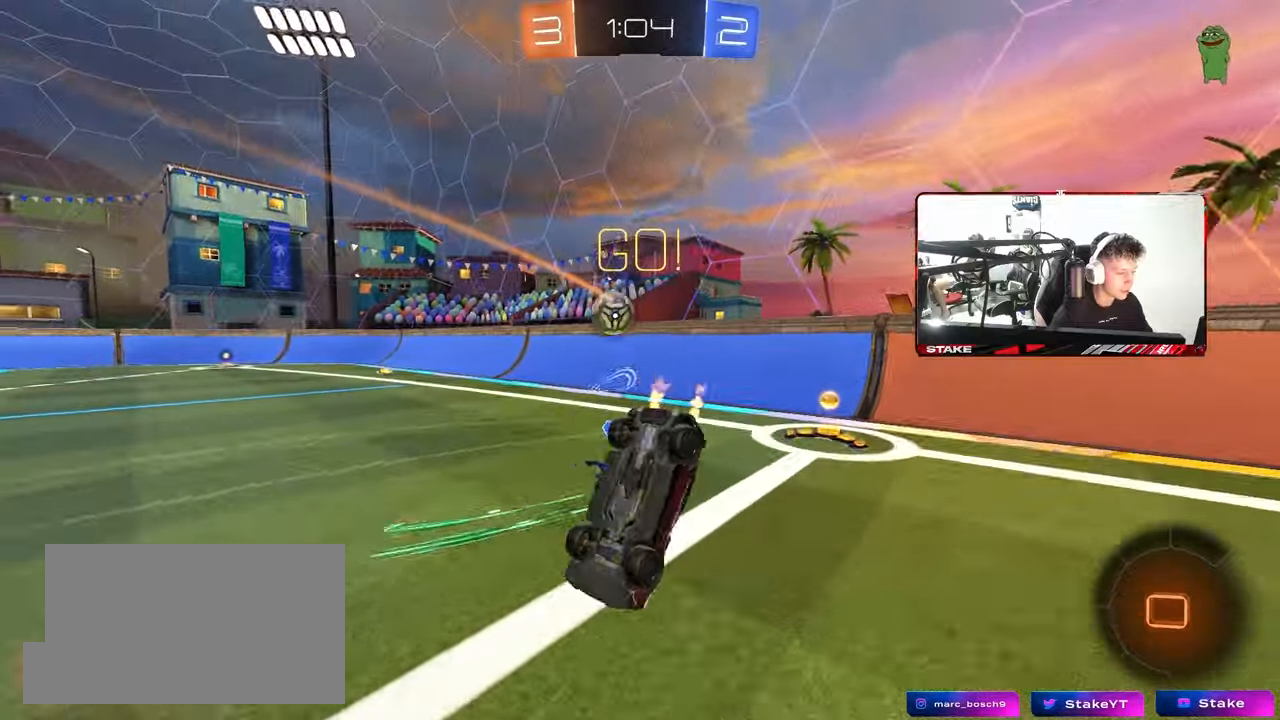
{"keys": ["d", "w"], "mouse": [], "mouse_move": "still", "events": [[83, "d", "down"], [133, "shift", "down"], [183, "w", "up"], [233, "shift", "up"], [417, "w", "down"]]}
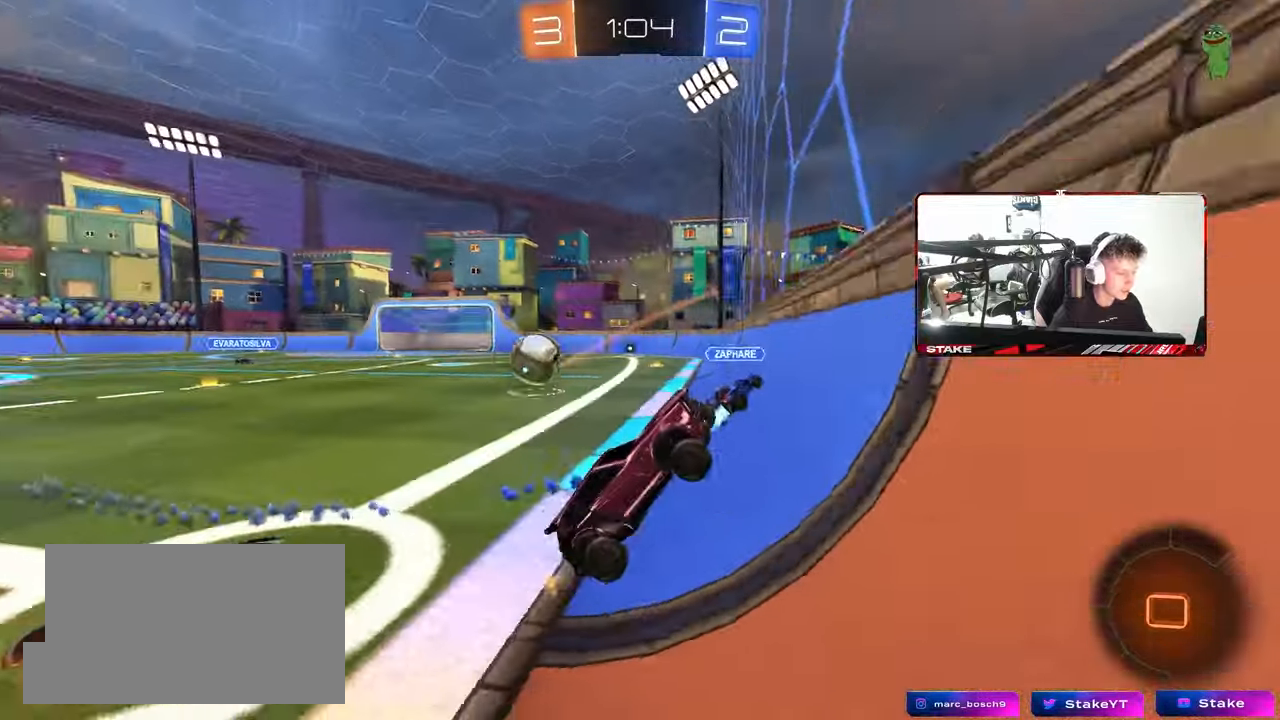
{"keys": ["d", "w"], "mouse": [], "mouse_move": "still", "events": [[150, "shift", "down"], [250, "shift", "up"]]}
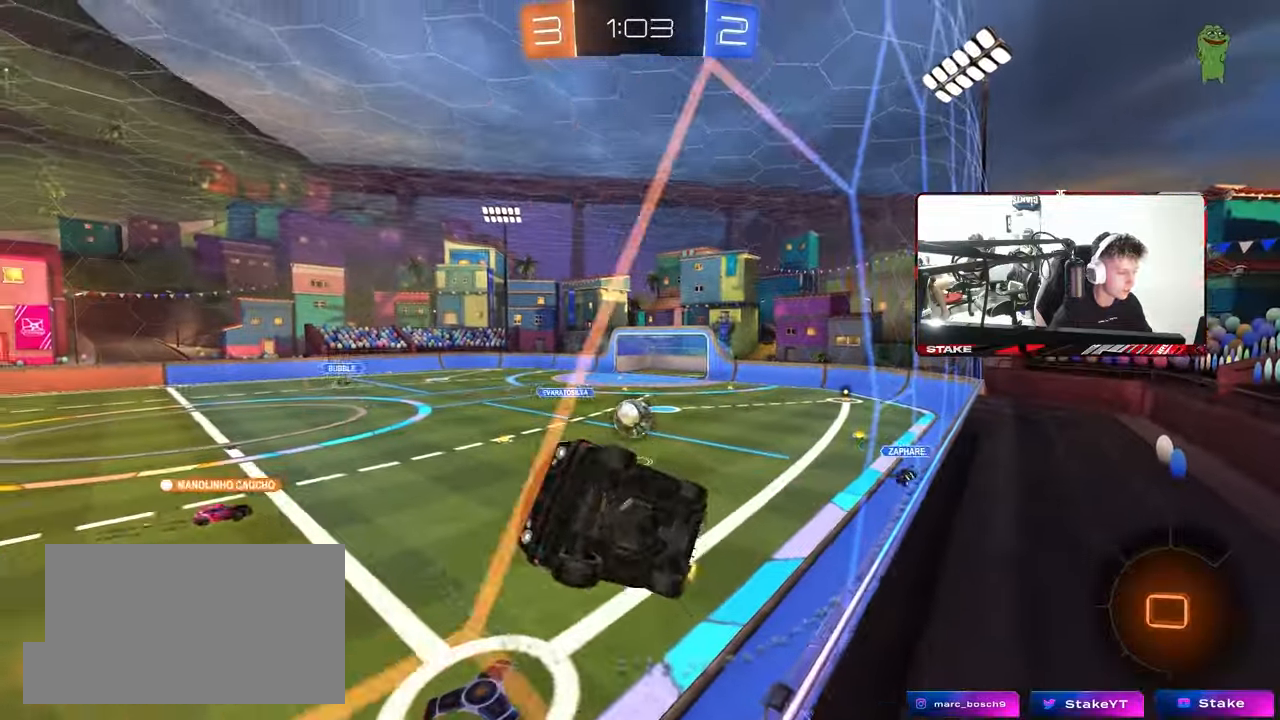
{"keys": [], "mouse": ["left", "right"], "mouse_move": "still", "events": [[350, "d", "up"], [450, "w", "up"], [500, "mouse_left", "down"], [500, "mouse_right", "down"]]}
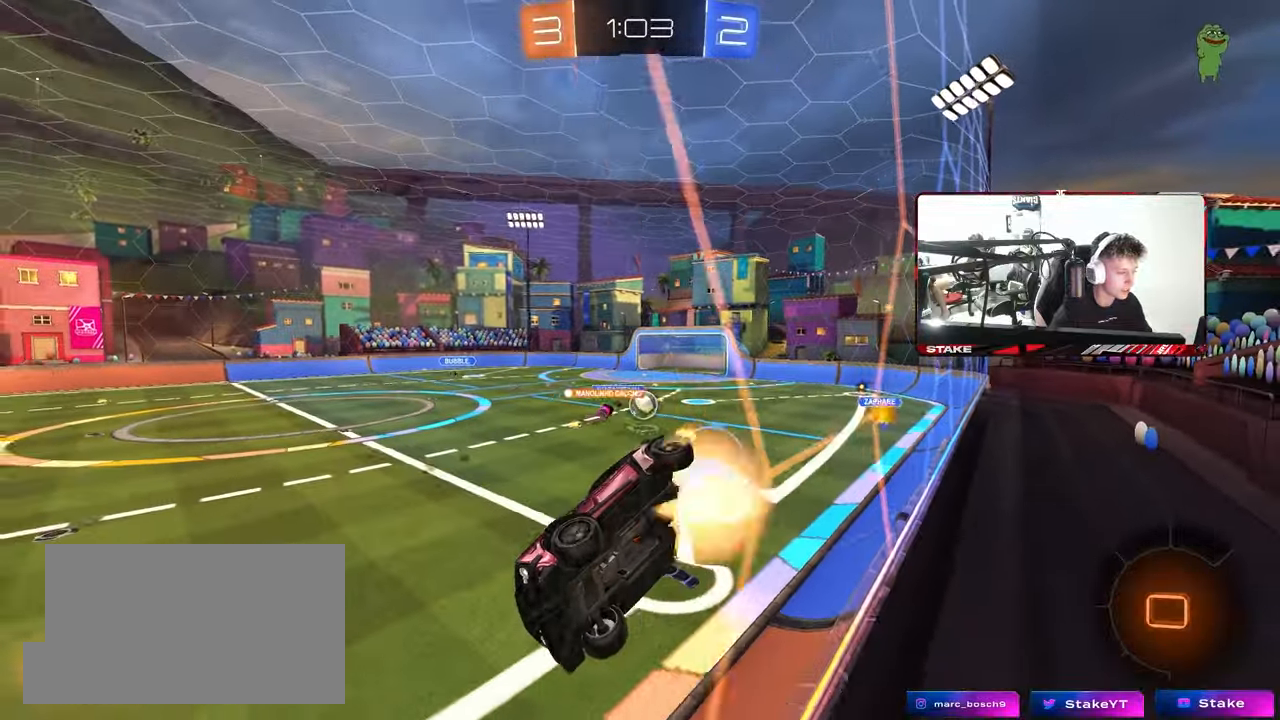
{"keys": [], "mouse": [], "mouse_move": "still", "events": [[33, "a", "down"], [33, "shift", "down"], [133, "mouse_left", "up"], [133, "s", "down"], [183, "mouse_right", "up"], [267, "shift", "up"], [417, "s", "up"], [467, "a", "up"]]}
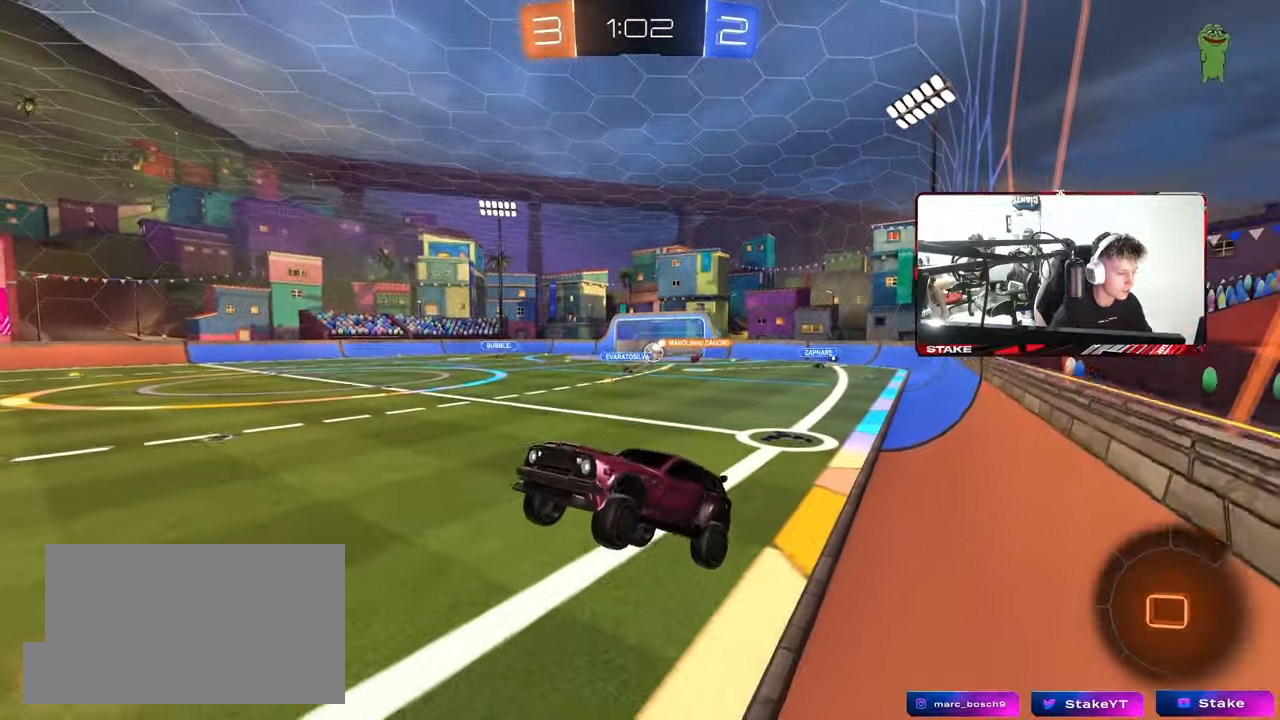
{"keys": ["w"], "mouse": [], "mouse_move": "still", "events": [[150, "w", "down"], [233, "mouse_right", "down"], [433, "mouse_right", "up"]]}
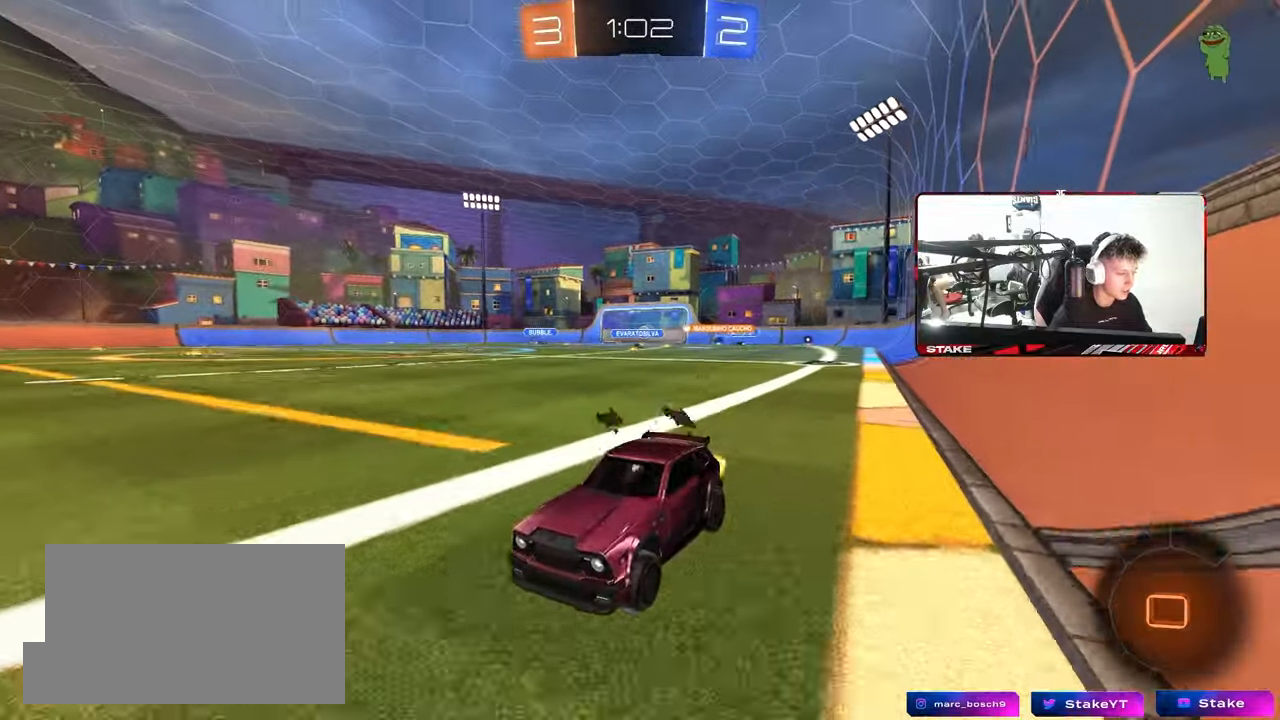
{"keys": ["w"], "mouse": ["left"], "mouse_move": "still", "events": [[167, "mouse_left", "down"]]}
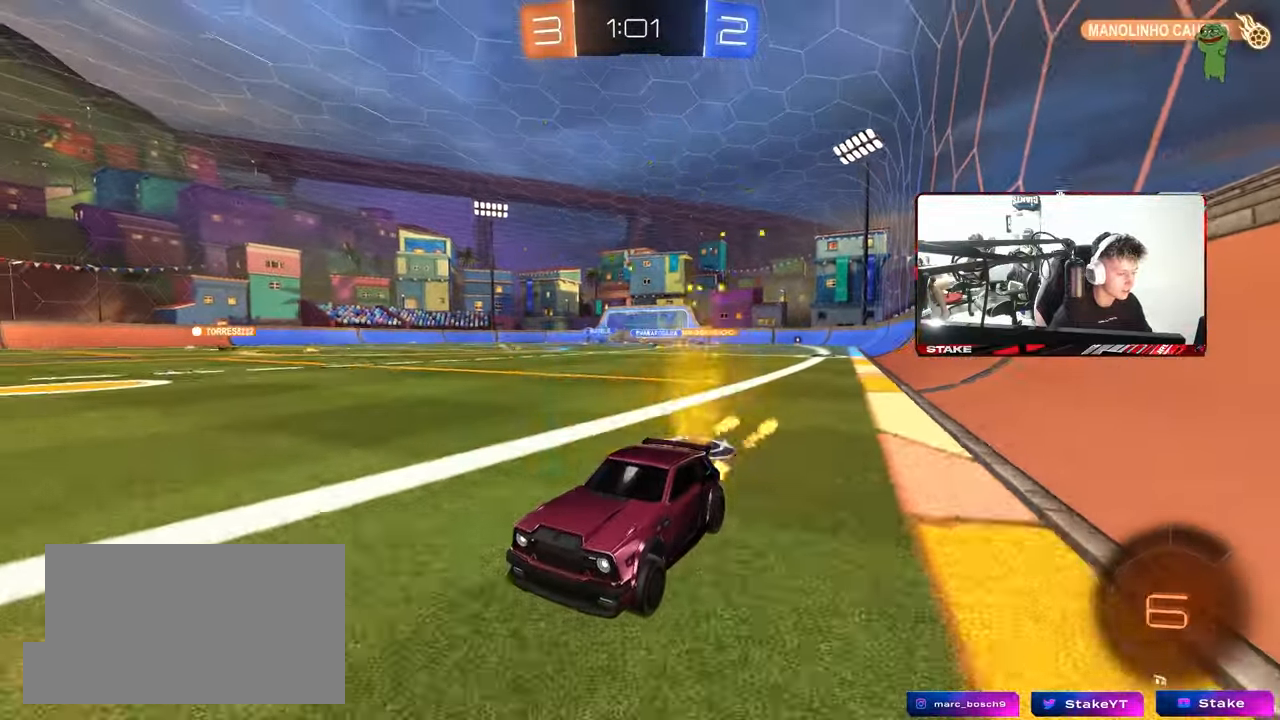
{"keys": ["a", "w"], "mouse": [], "mouse_move": "still", "events": [[133, "d", "down"], [267, "d", "up"], [267, "mouse_left", "up"], [417, "a", "down"]]}
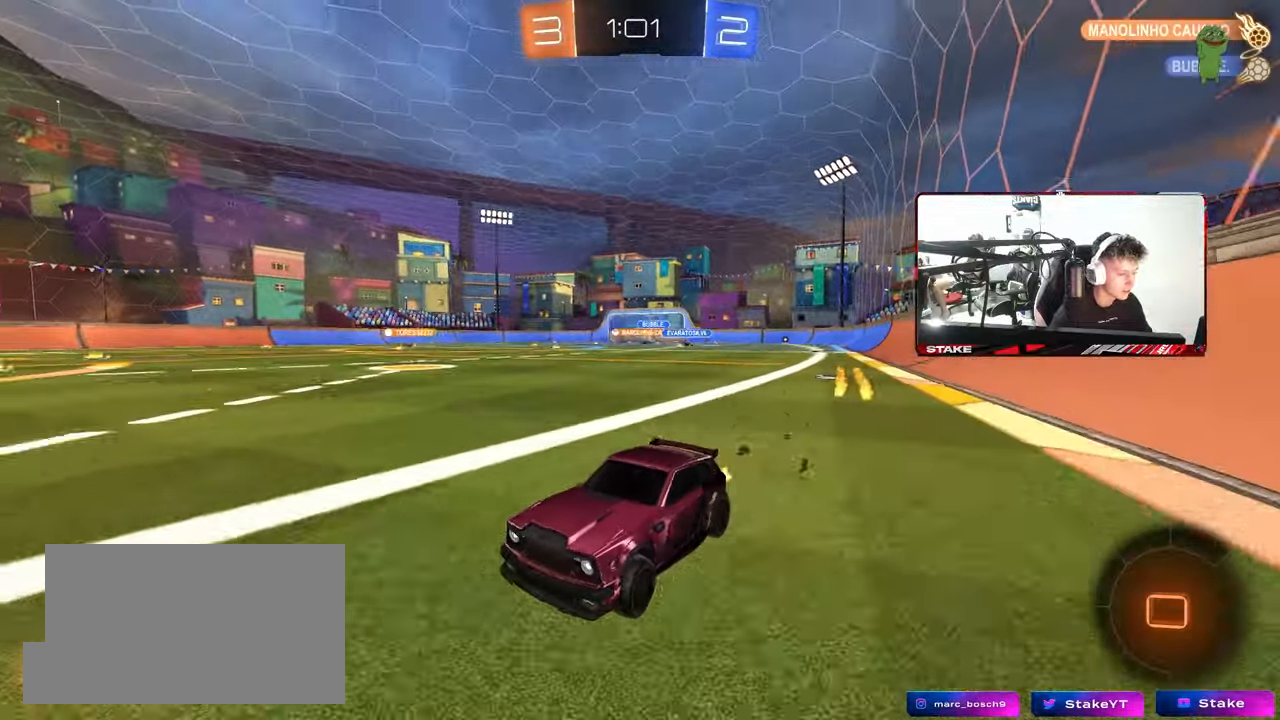
{"keys": ["d", "w"], "mouse": [], "mouse_move": "still", "events": [[50, "a", "up"], [50, "d", "down"], [100, "shift", "down"], [283, "shift", "up"]]}
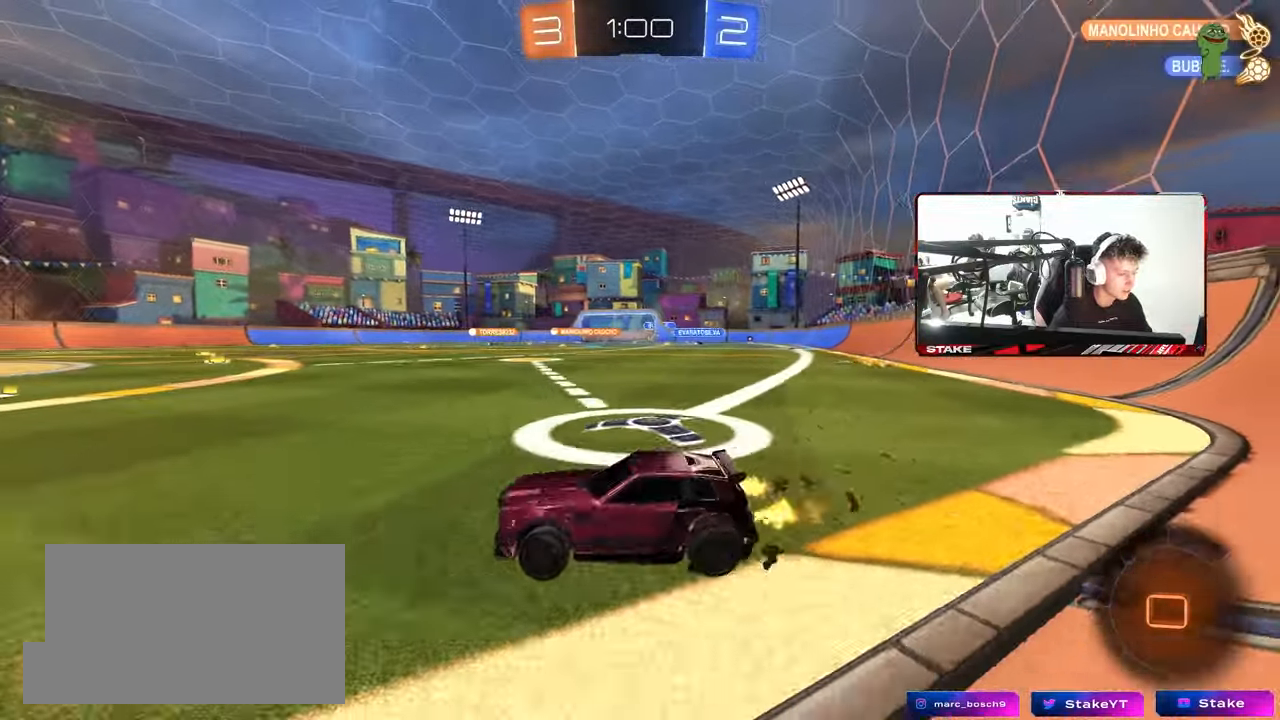
{"keys": ["d", "w"], "mouse": [], "mouse_move": "still", "events": [[17, "shift", "down"], [167, "shift", "up"]]}
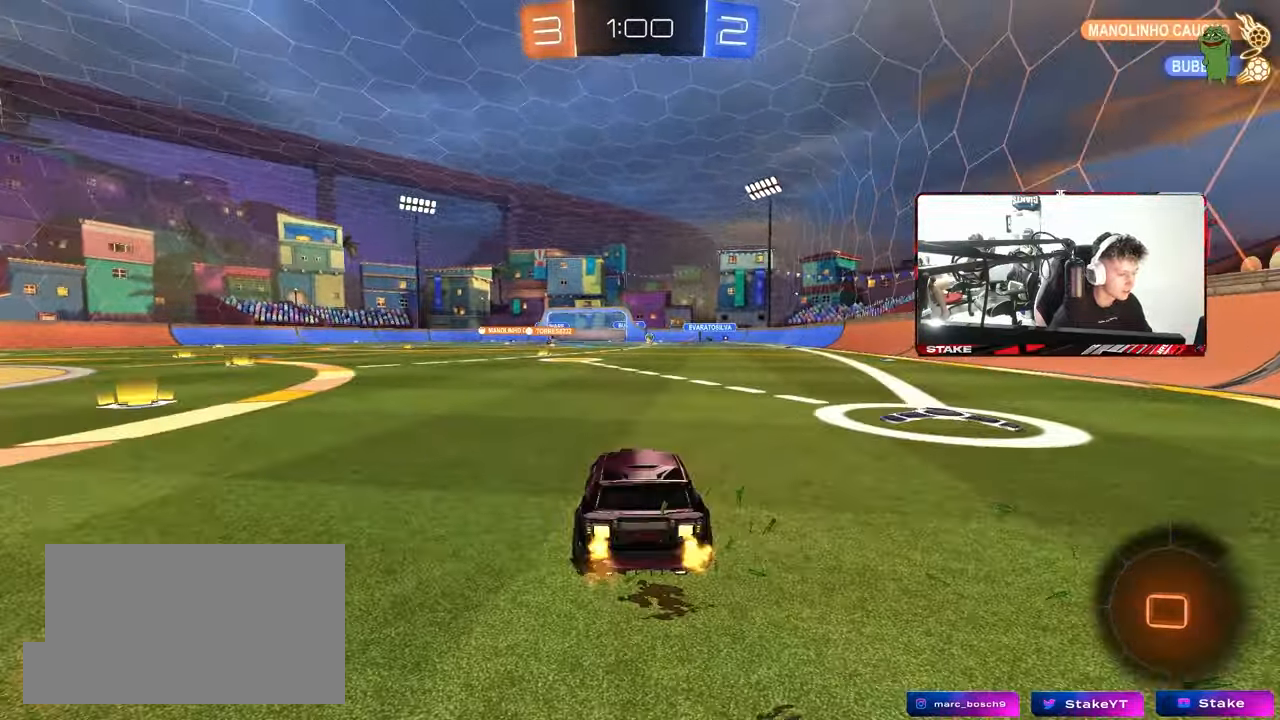
{"keys": ["a", "w"], "mouse": [], "mouse_move": "still", "events": [[83, "shift", "down"], [133, "shift", "up"], [367, "mouse_right", "down"], [367, "w", "up"], [417, "d", "up"], [467, "a", "down"], [467, "mouse_right", "up"], [467, "w", "down"]]}
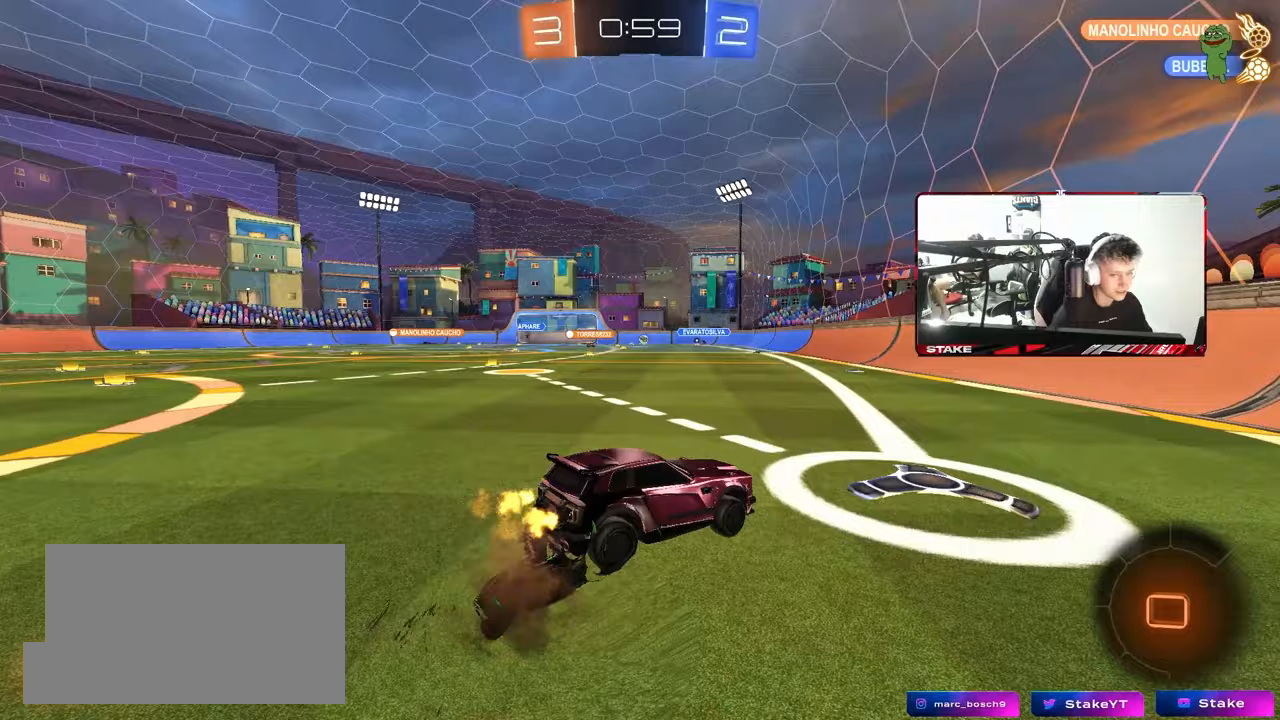
{"keys": ["a", "shift"], "mouse": [], "mouse_move": "still", "events": [[100, "w", "up"], [283, "a", "up"], [433, "a", "down"], [433, "shift", "down"]]}
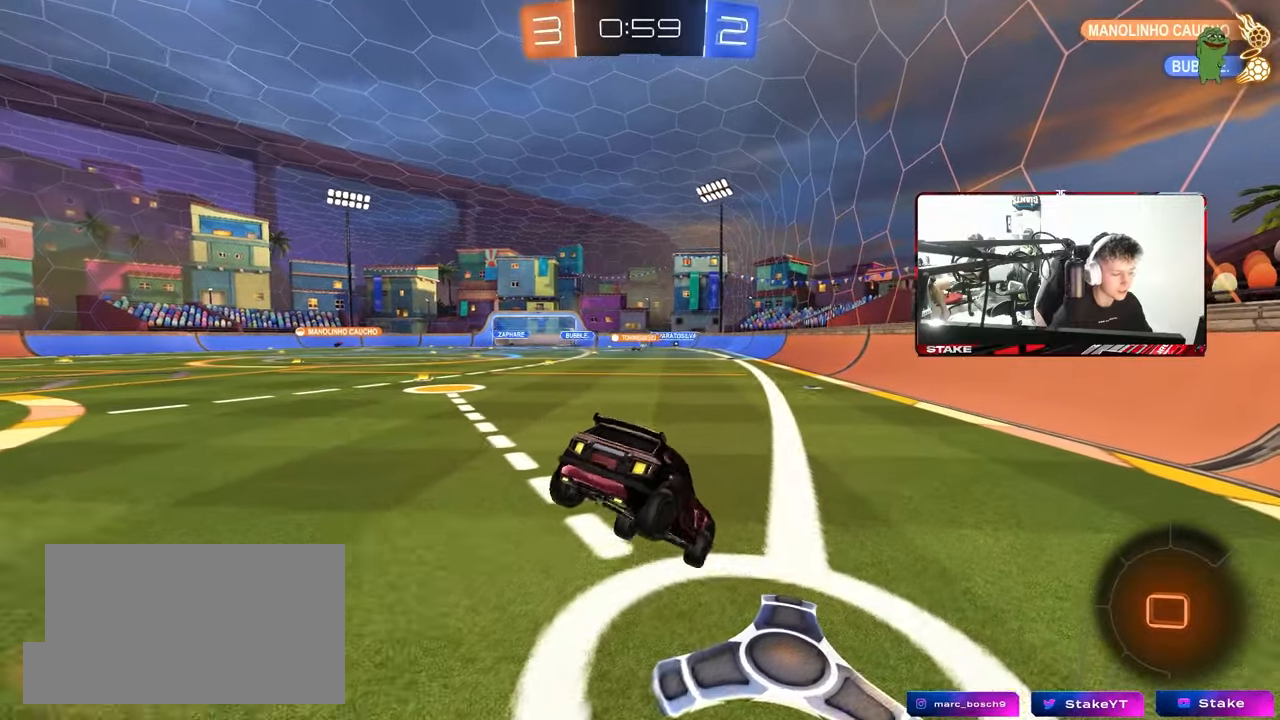
{"keys": ["s"], "mouse": ["right"], "mouse_move": "still", "events": [[33, "a", "up"], [67, "d", "down"], [67, "shift", "up"], [217, "d", "up"], [250, "s", "down"], [433, "mouse_right", "down"]]}
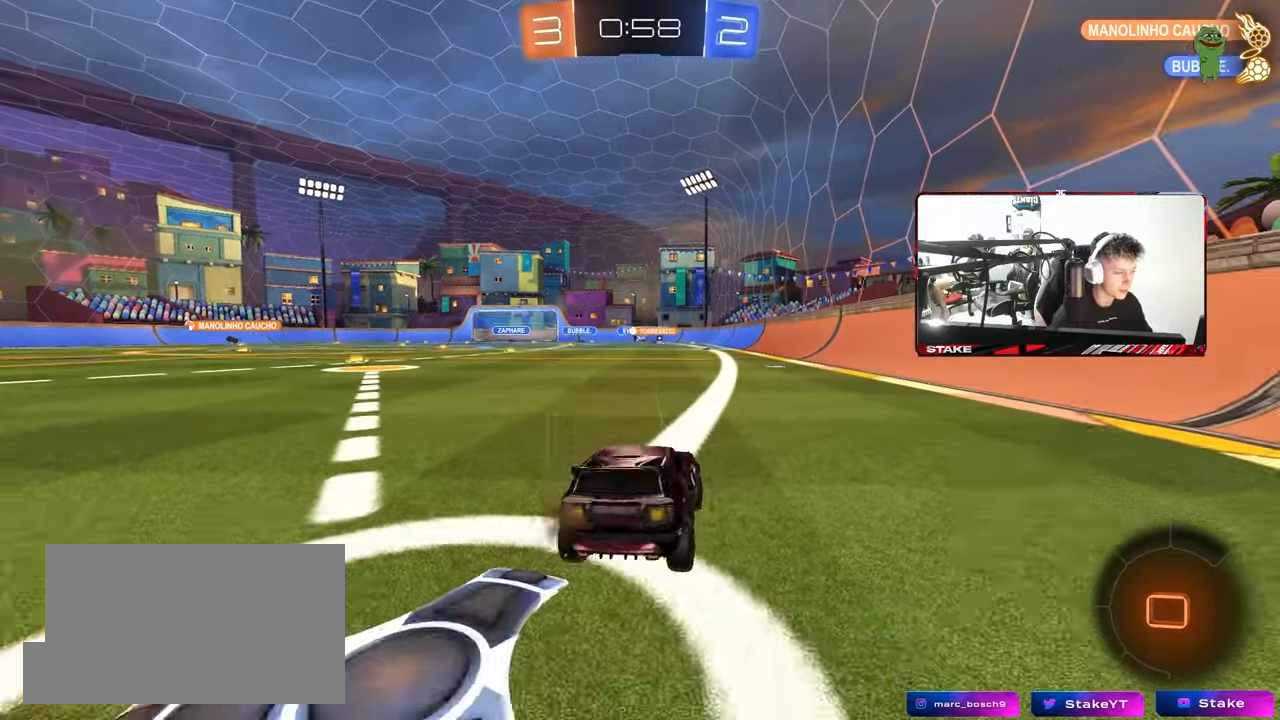
{"keys": [], "mouse": [], "mouse_move": "still", "events": [[33, "a", "down"], [33, "mouse_right", "up"], [83, "a", "up"], [83, "s", "up"], [133, "mouse_right", "down"], [217, "w", "down"], [267, "mouse_right", "up"], [317, "a", "down"], [417, "w", "up"], [467, "a", "up"]]}
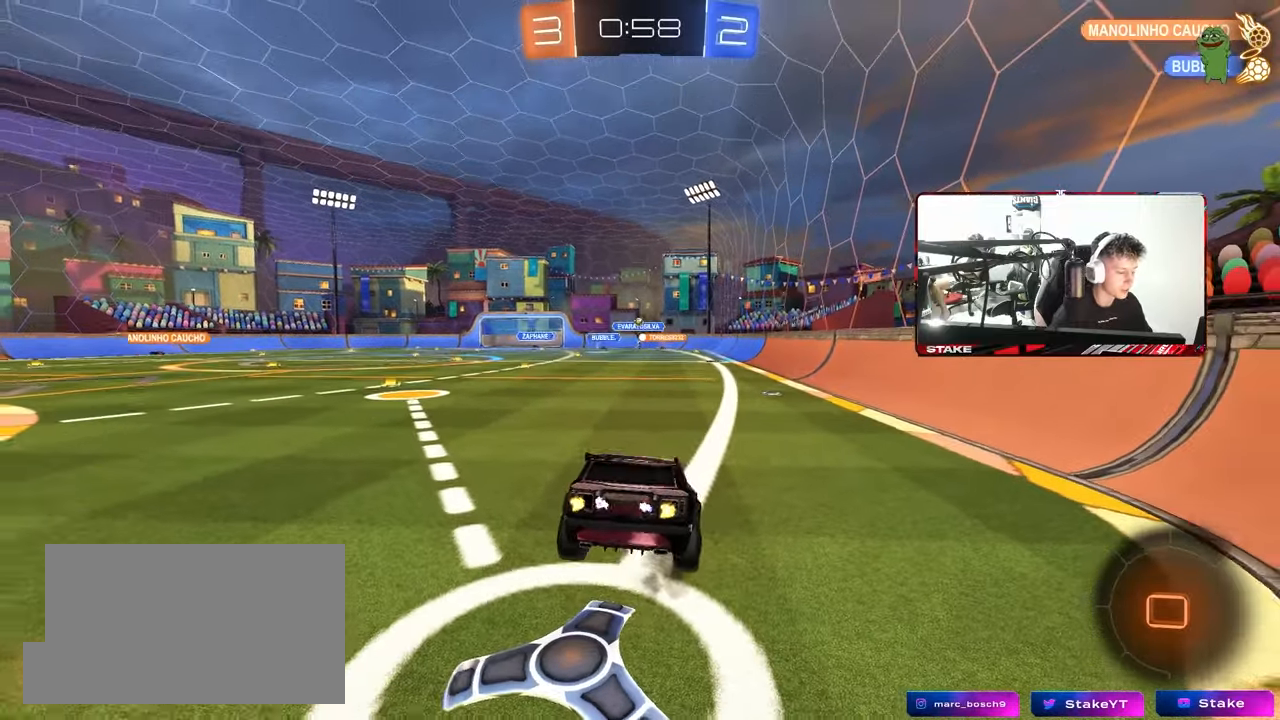
{"keys": ["d"], "mouse": [], "mouse_move": "still", "events": [[50, "s", "down"], [233, "a", "down"], [233, "d", "down"], [333, "d", "up"], [383, "s", "up"], [433, "a", "up"], [433, "d", "down"]]}
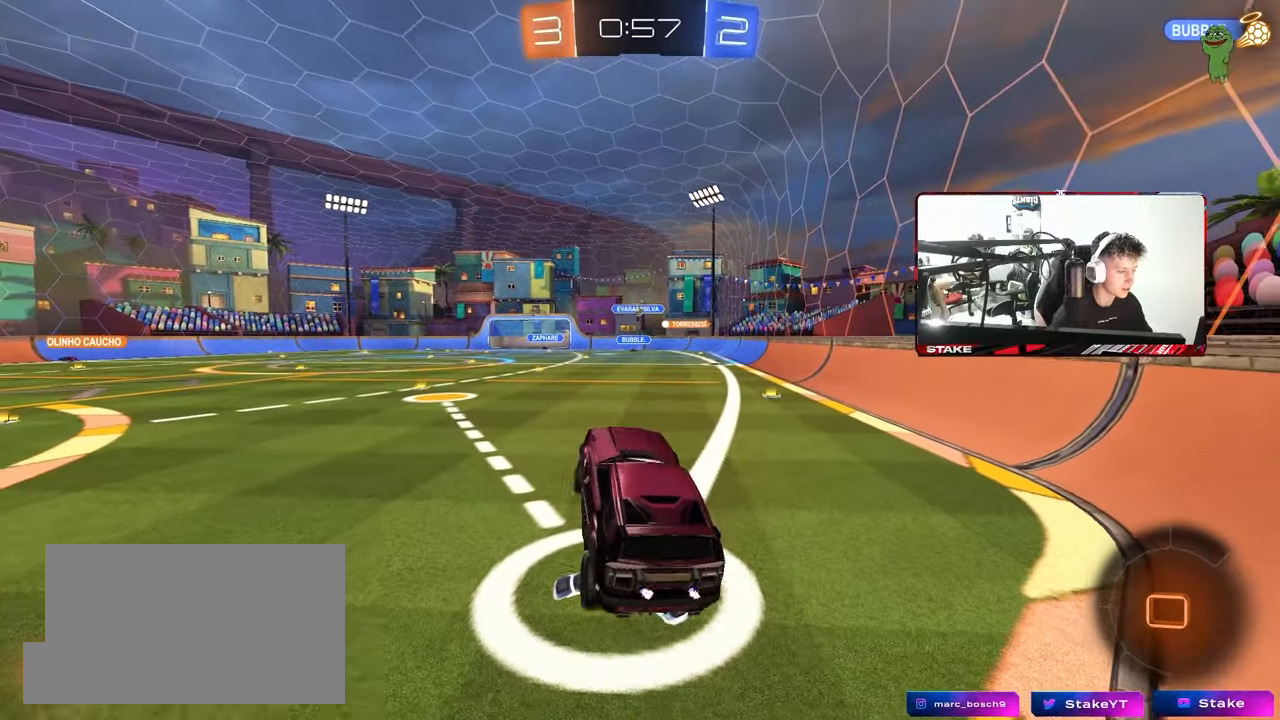
{"keys": ["w"], "mouse": ["right"], "mouse_move": "still", "events": [[117, "d", "up"], [217, "a", "down"], [350, "a", "up"], [350, "w", "down"], [450, "mouse_right", "down"]]}
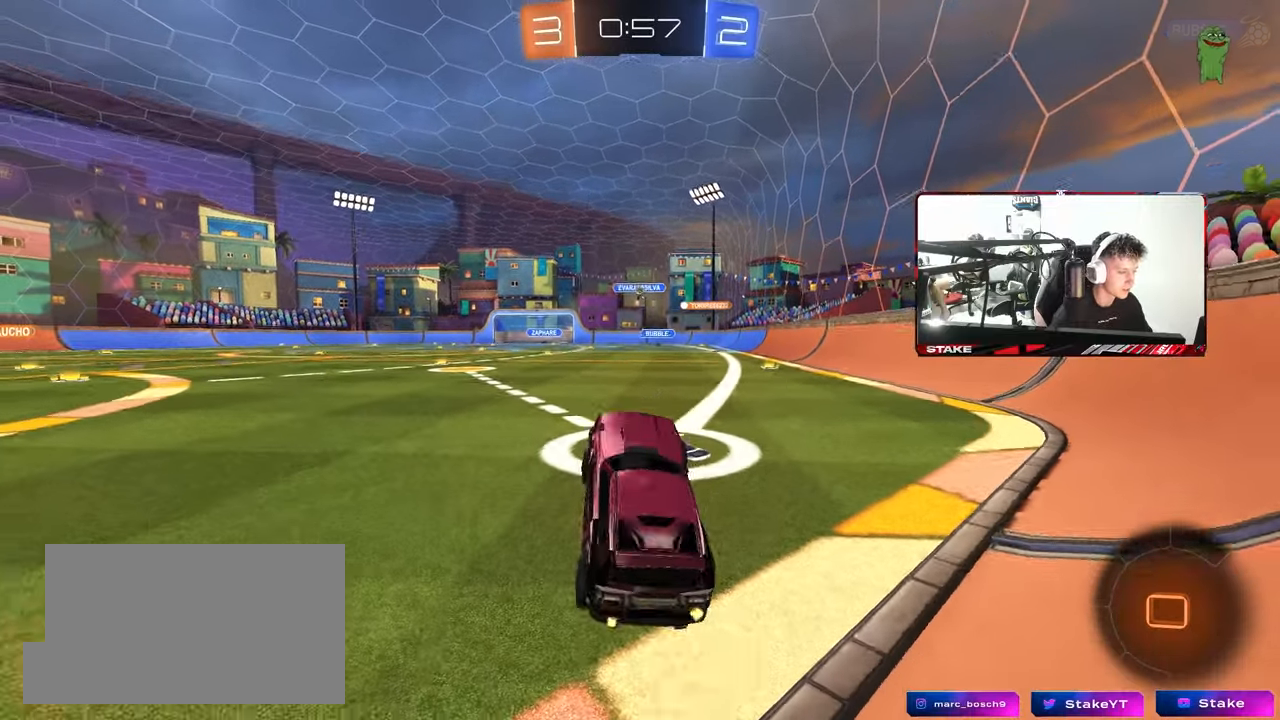
{"keys": ["a", "w"], "mouse": [], "mouse_move": "still", "events": [[133, "mouse_right", "up"], [183, "d", "down"], [183, "w", "up"], [217, "mouse_right", "down"], [217, "s", "down"], [267, "d", "up"], [267, "mouse_right", "up"], [317, "s", "up"], [417, "a", "down"], [500, "w", "down"]]}
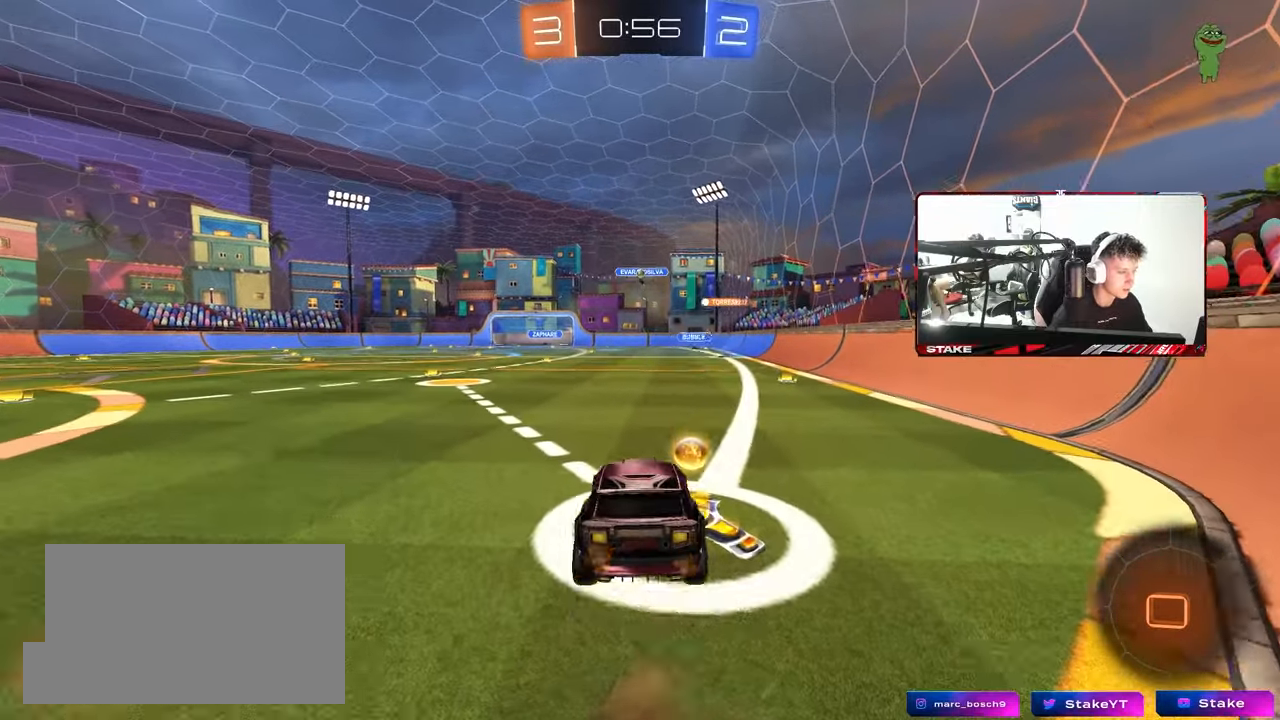
{"keys": ["a", "s"], "mouse": [], "mouse_move": "still", "events": [[100, "a", "up"], [100, "w", "up"], [233, "d", "down"], [333, "d", "up"], [333, "s", "down"], [433, "a", "down"]]}